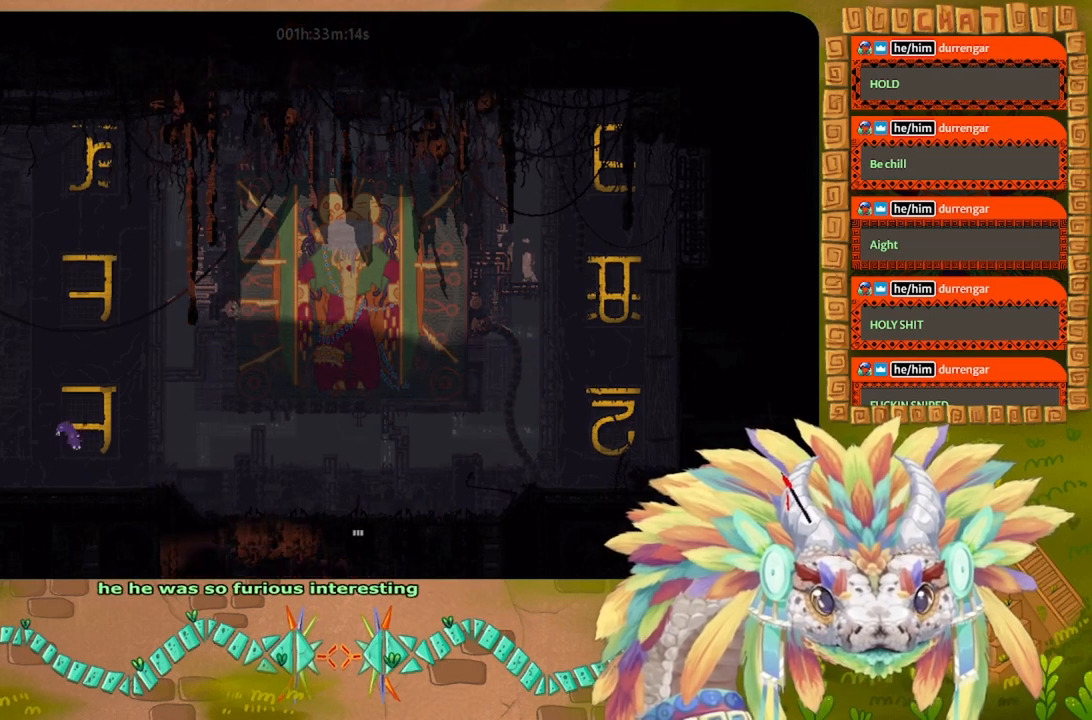
Gameplay with keyboard and mouse; each line is a JSON object with the keys held at the frame after it. "events" lists presses ("down") and releases ("up") of "down", "g", "j", "left", "r", "right", "t" and "up" between this image and that frame as [ms after this image, input, new state], when the widget could be followed in between. No other keys are recorded. Mouse buttons are not recorded. Not read: mouse_move.
{"keys": ["left", "r"], "events": []}
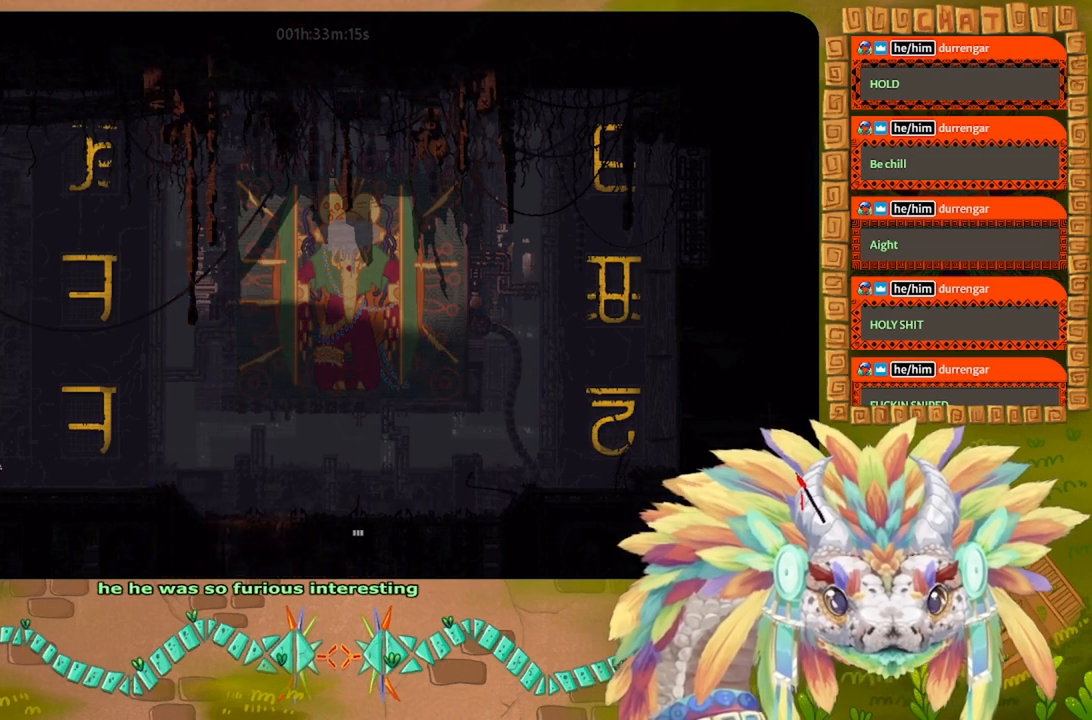
{"keys": ["left", "r"], "events": []}
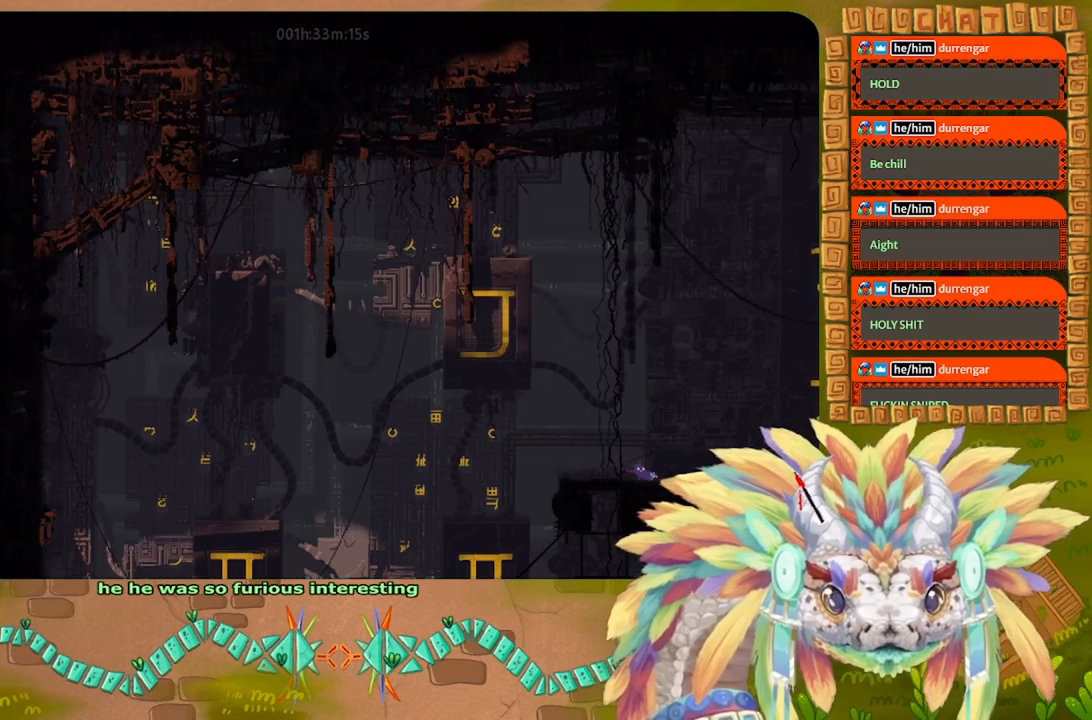
{"keys": ["left", "r"], "events": []}
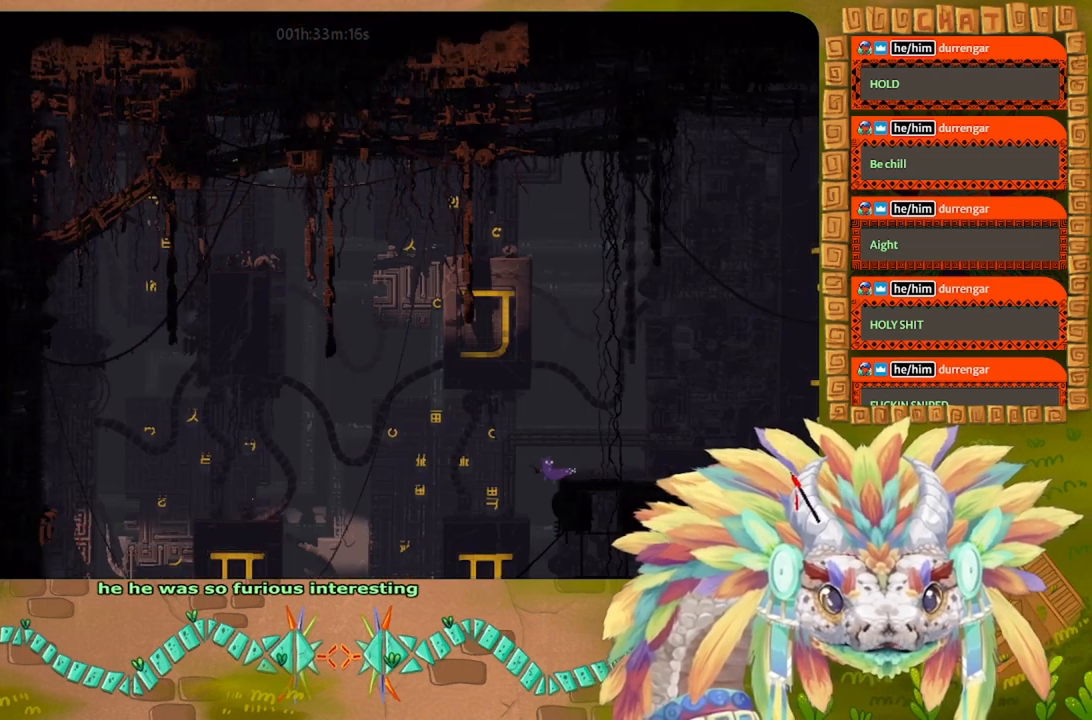
{"keys": ["right", "up"], "events": [[100, "left", "up"], [100, "r", "up"], [133, "right", "down"], [500, "up", "down"]]}
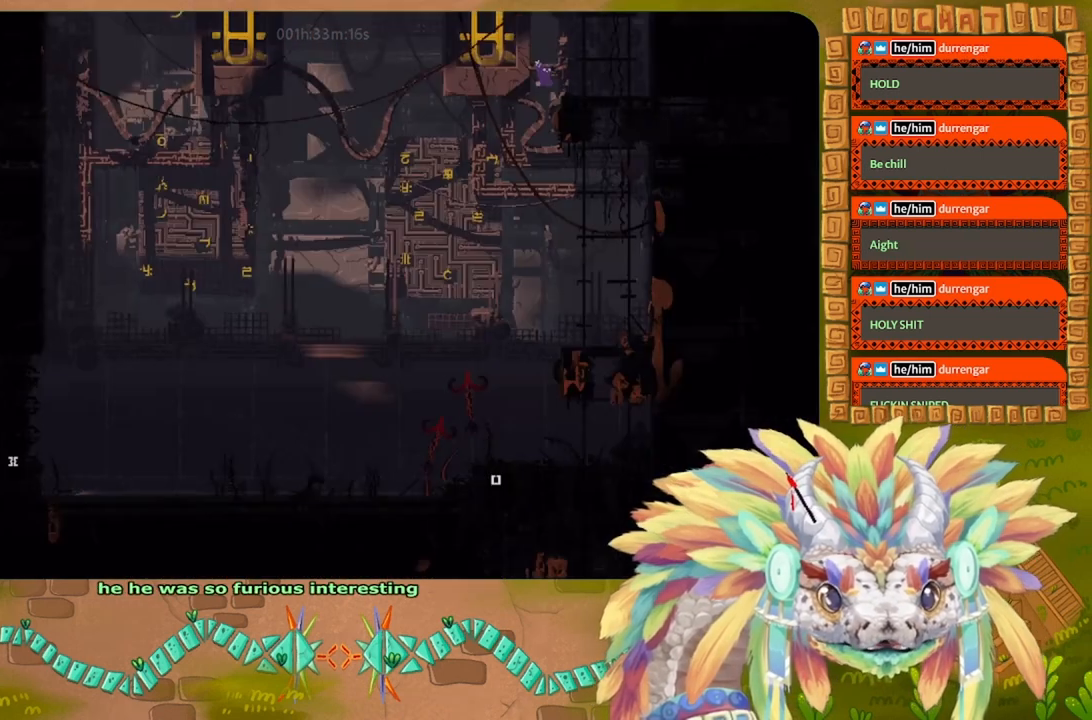
{"keys": [], "events": [[267, "right", "up"], [467, "up", "up"]]}
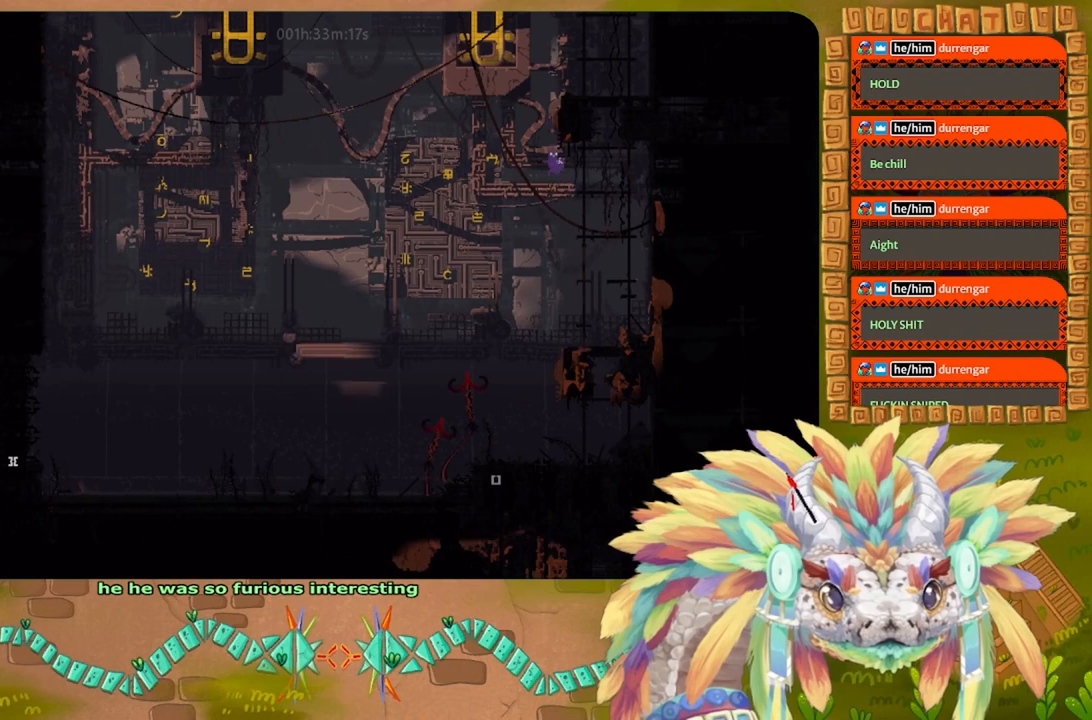
{"keys": ["up"], "events": [[133, "left", "down"], [200, "left", "up"], [267, "right", "down"], [333, "up", "down"], [433, "right", "up"]]}
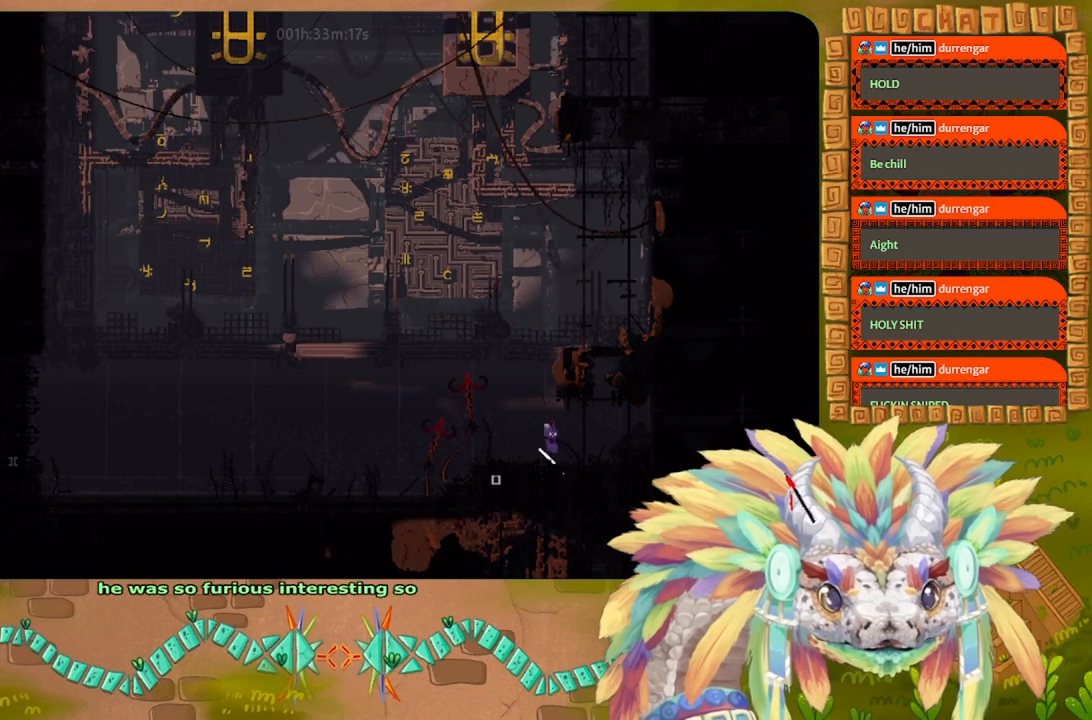
{"keys": ["left"], "events": [[133, "left", "down"], [200, "up", "up"], [267, "left", "up"], [467, "left", "down"]]}
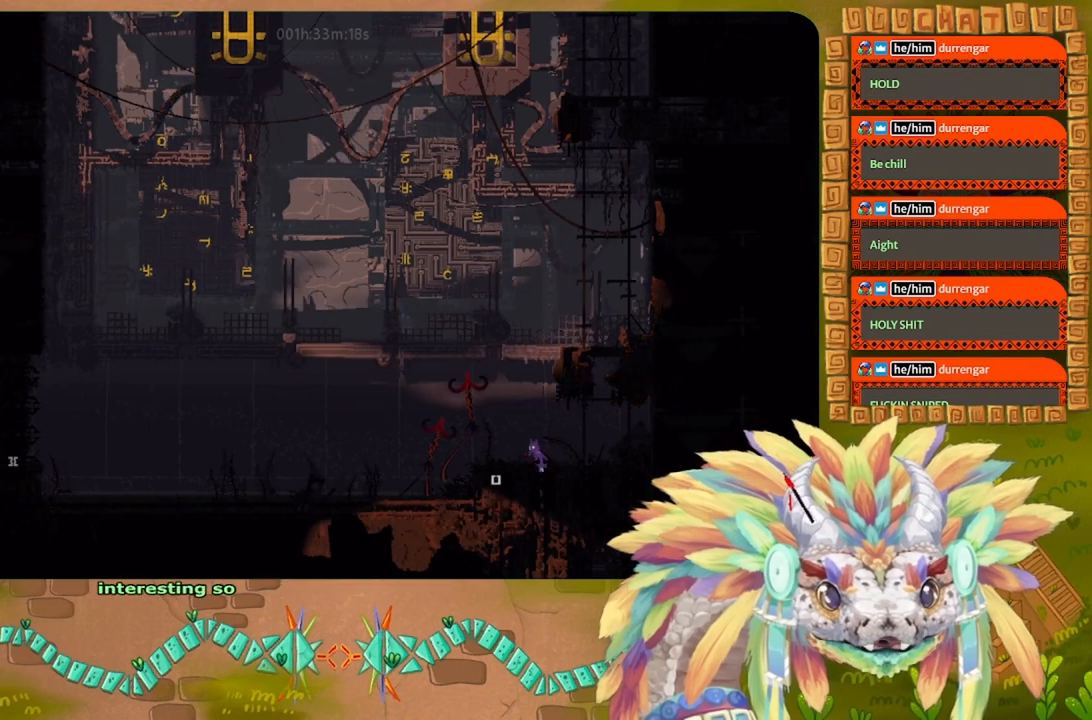
{"keys": [], "events": [[300, "left", "up"]]}
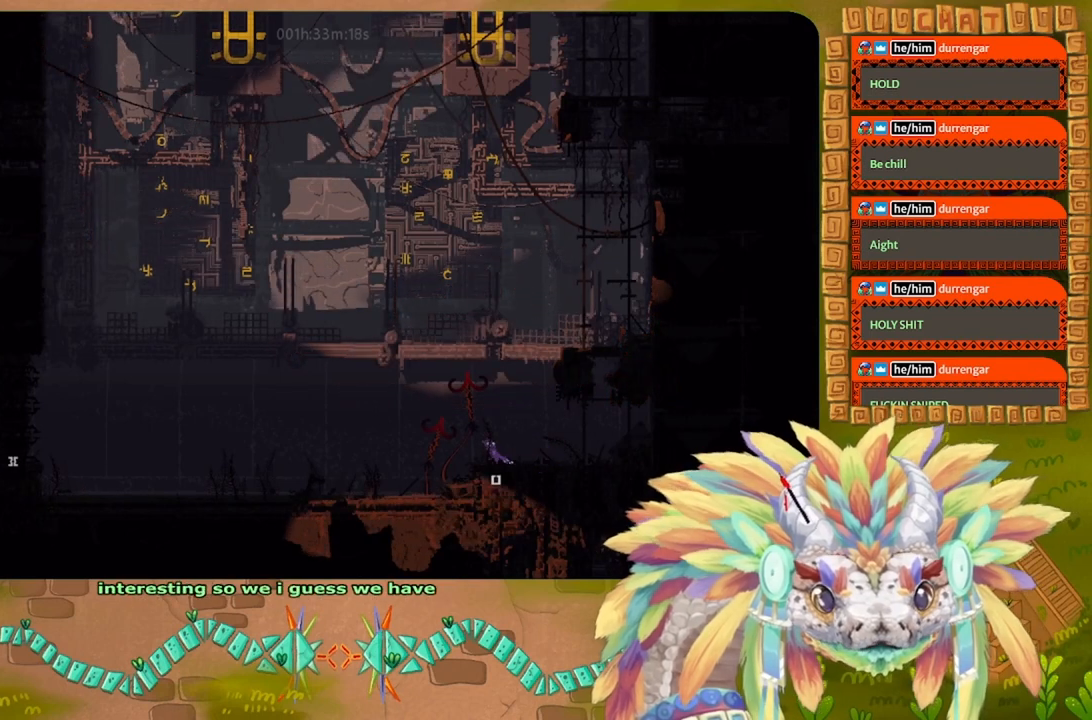
{"keys": [], "events": []}
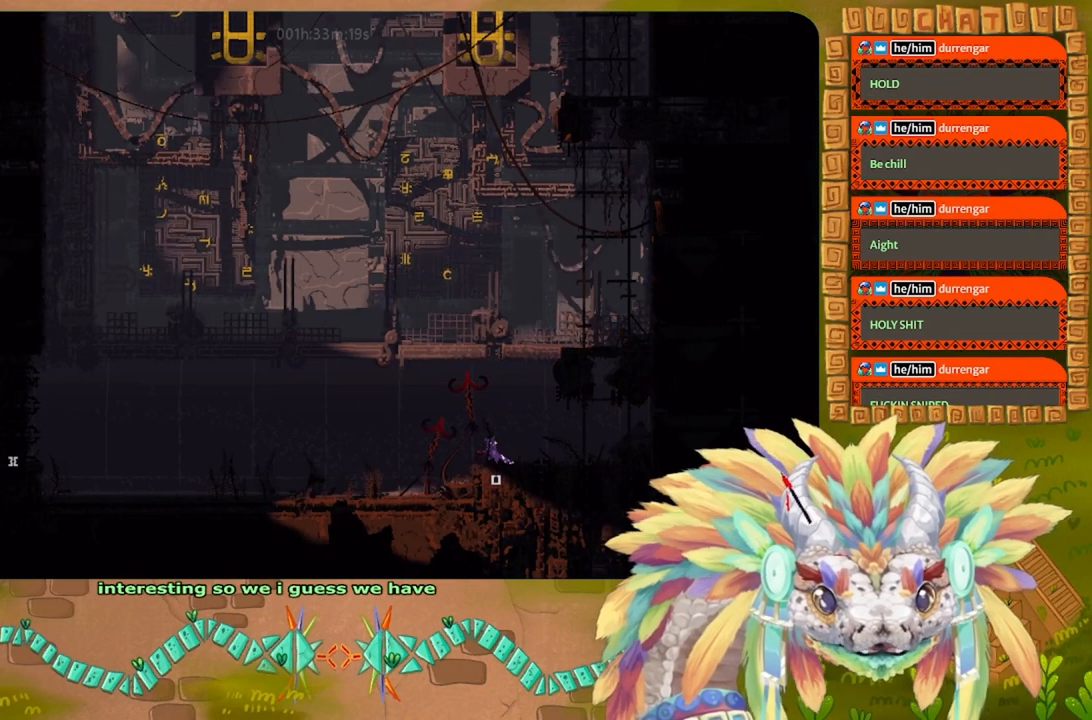
{"keys": ["down"], "events": [[133, "down", "down"]]}
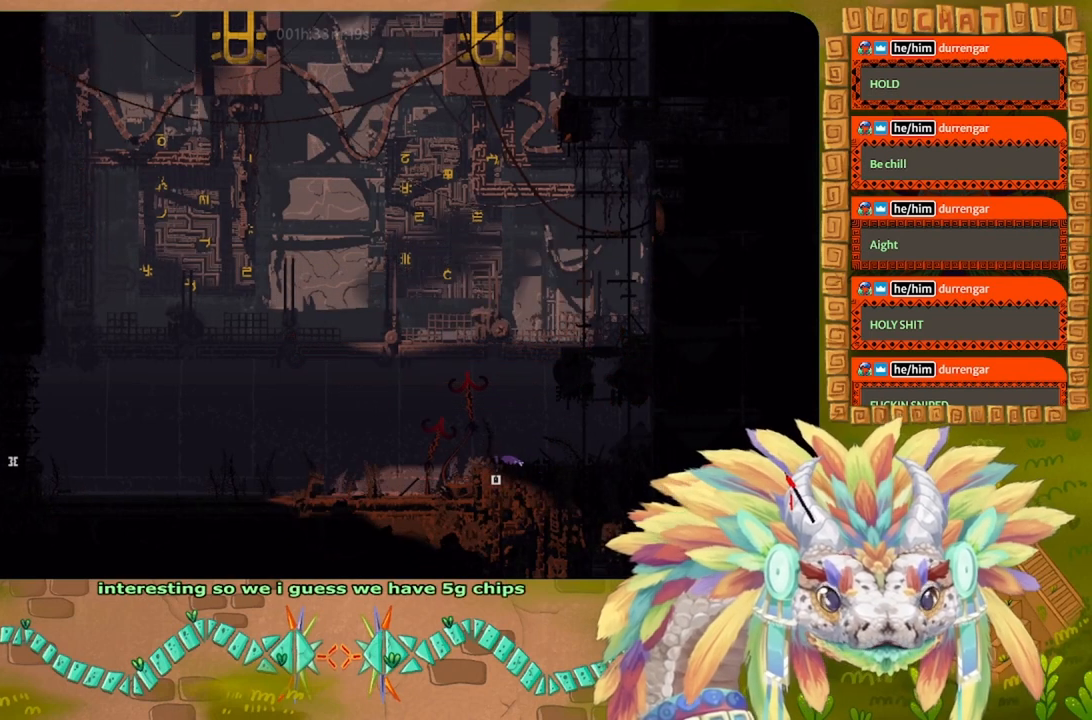
{"keys": ["down"], "events": []}
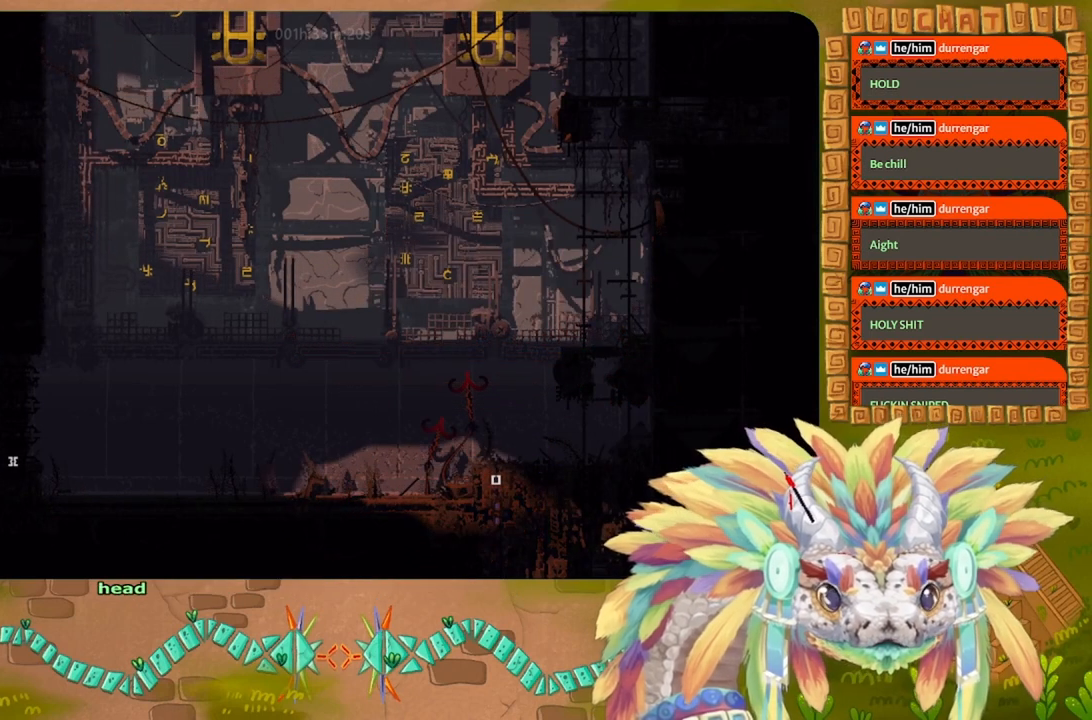
{"keys": ["down"], "events": []}
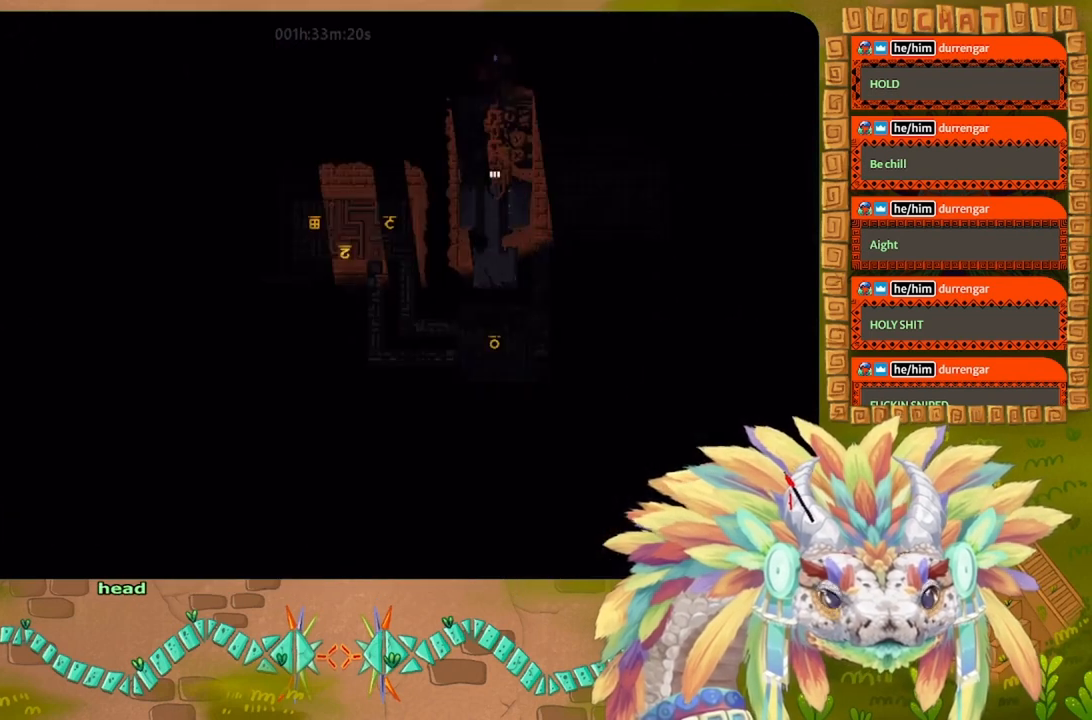
{"keys": [], "events": [[500, "down", "up"]]}
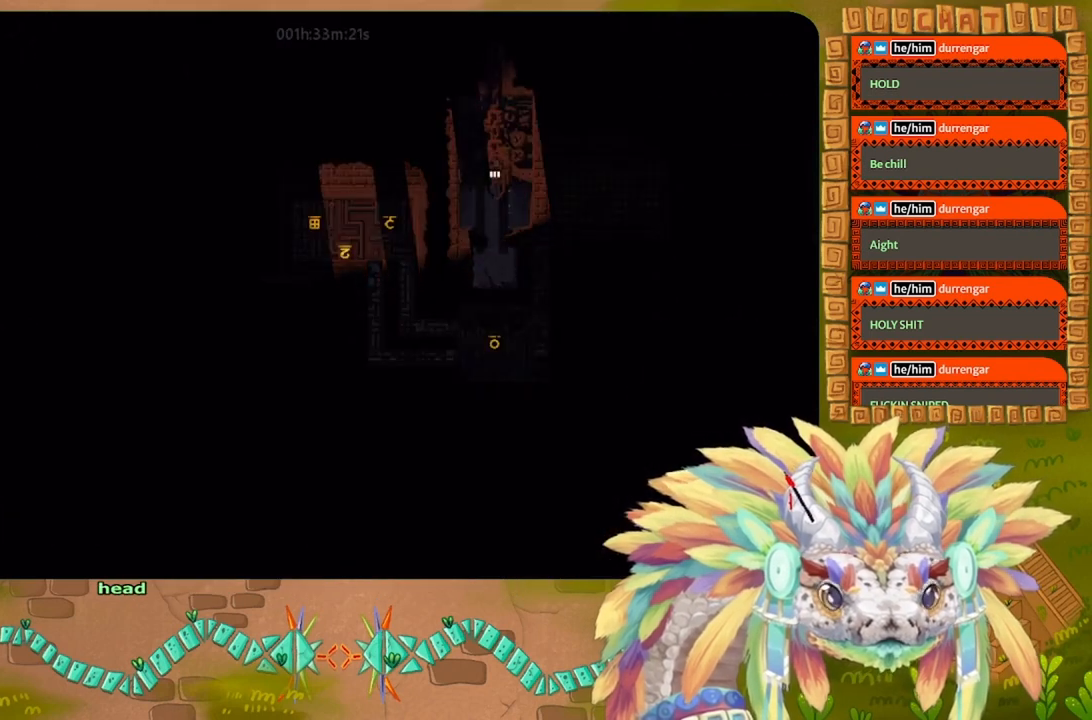
{"keys": ["up"], "events": [[167, "up", "down"]]}
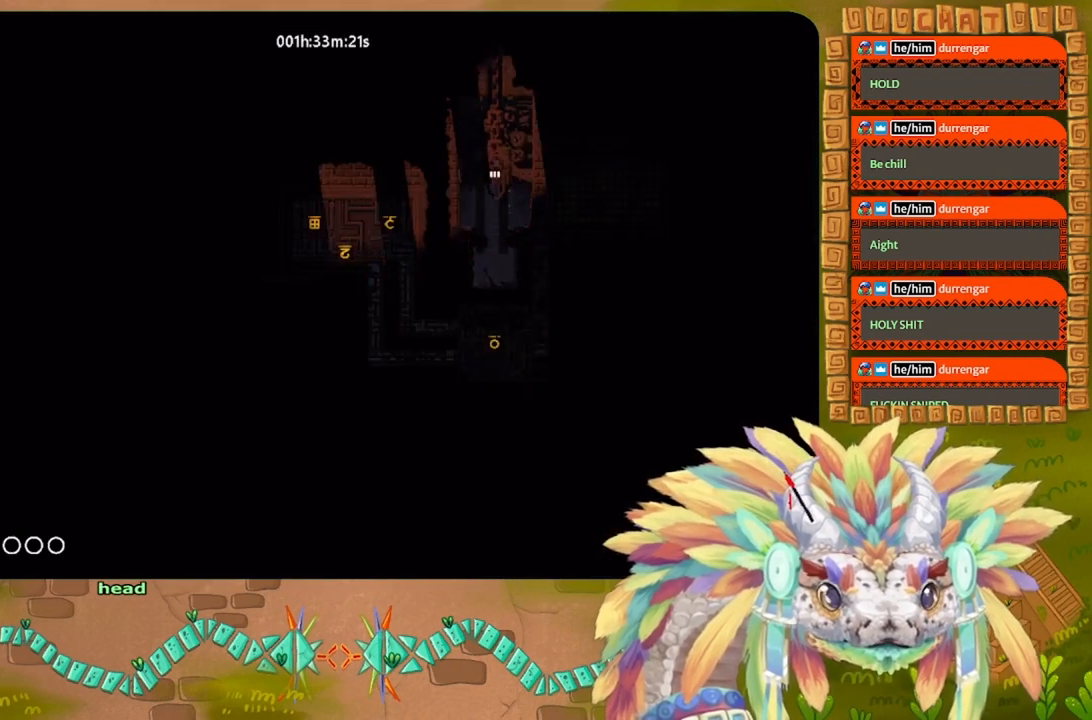
{"keys": ["up"], "events": []}
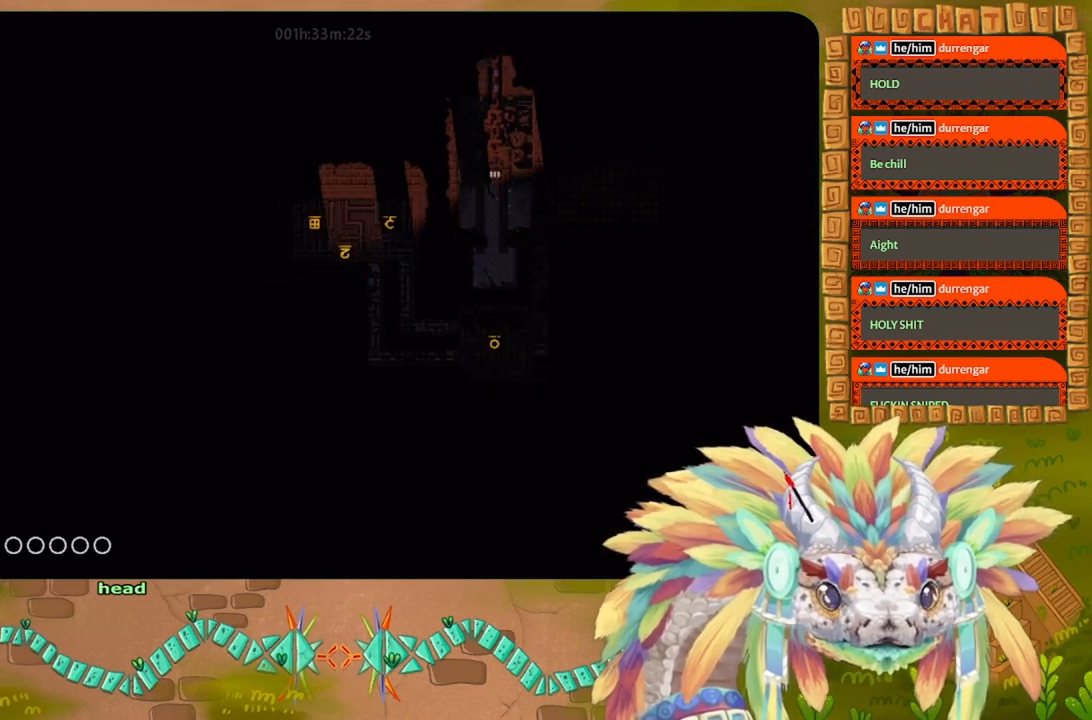
{"keys": ["up"], "events": []}
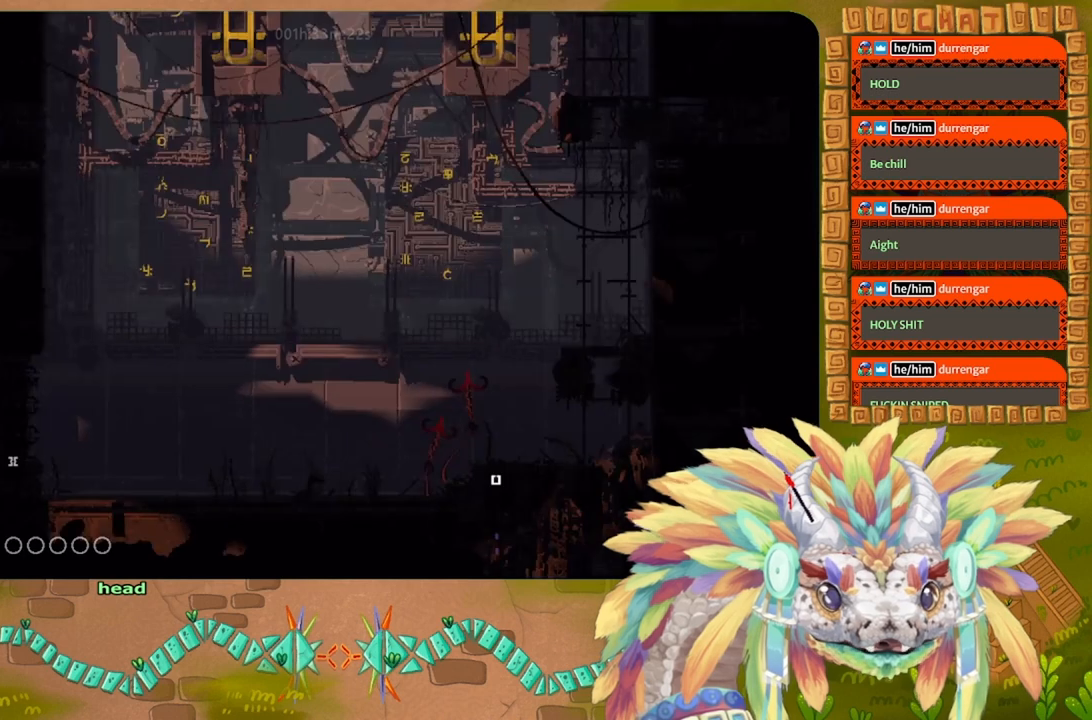
{"keys": ["down"], "events": [[233, "up", "up"], [433, "down", "down"]]}
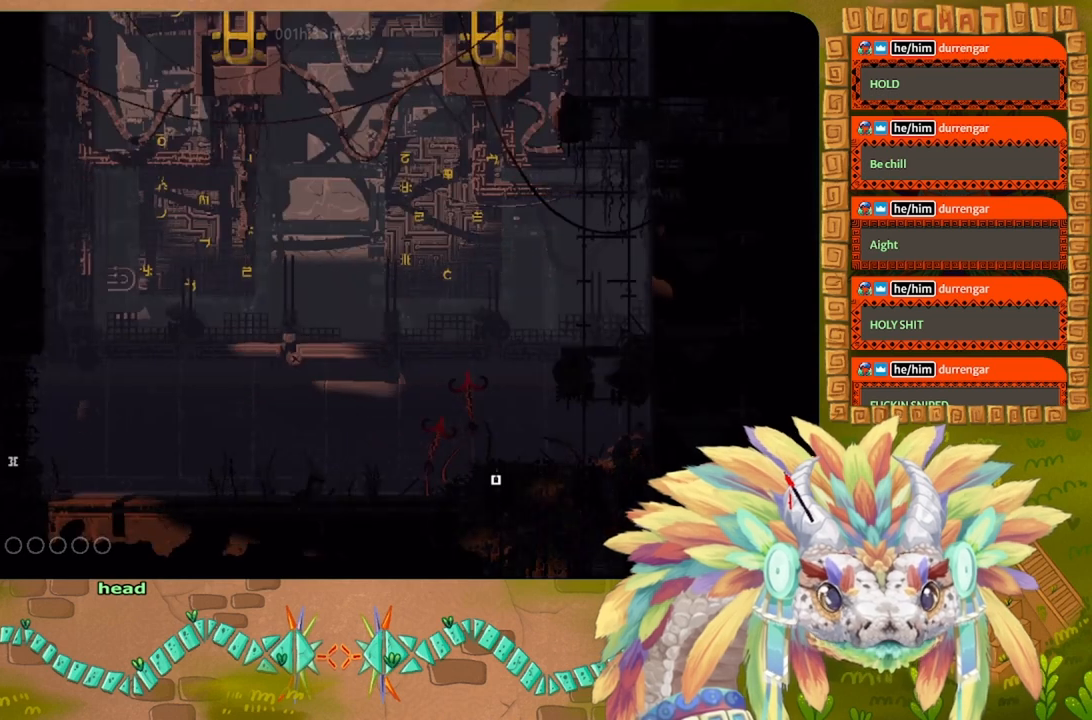
{"keys": ["down"], "events": []}
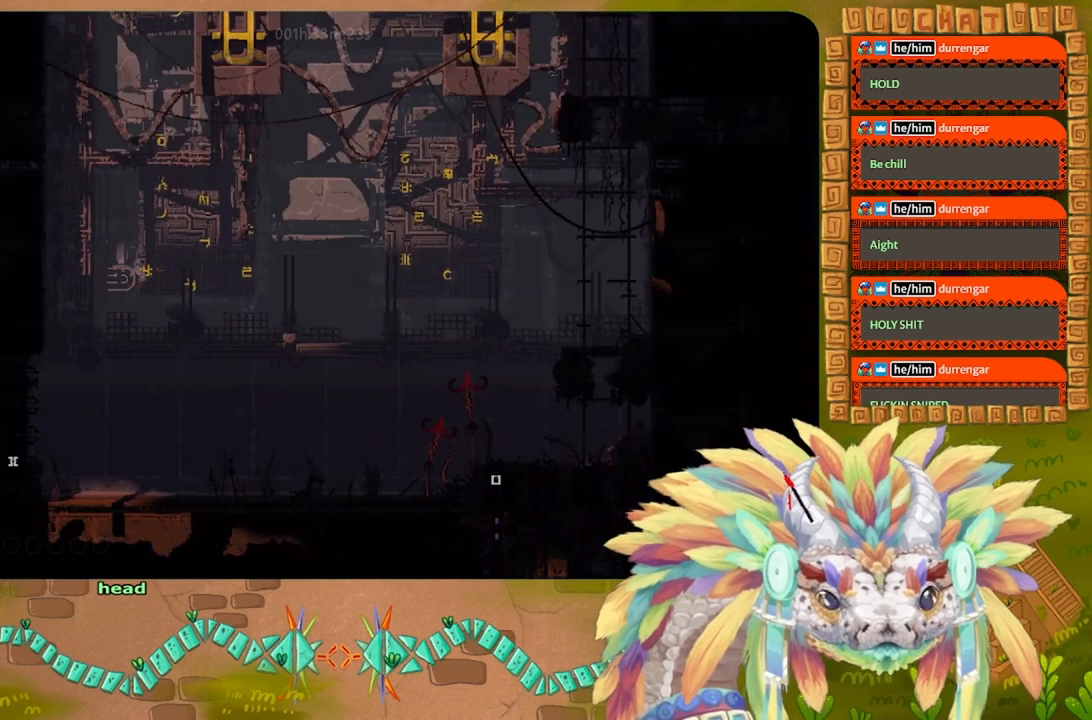
{"keys": ["down"], "events": []}
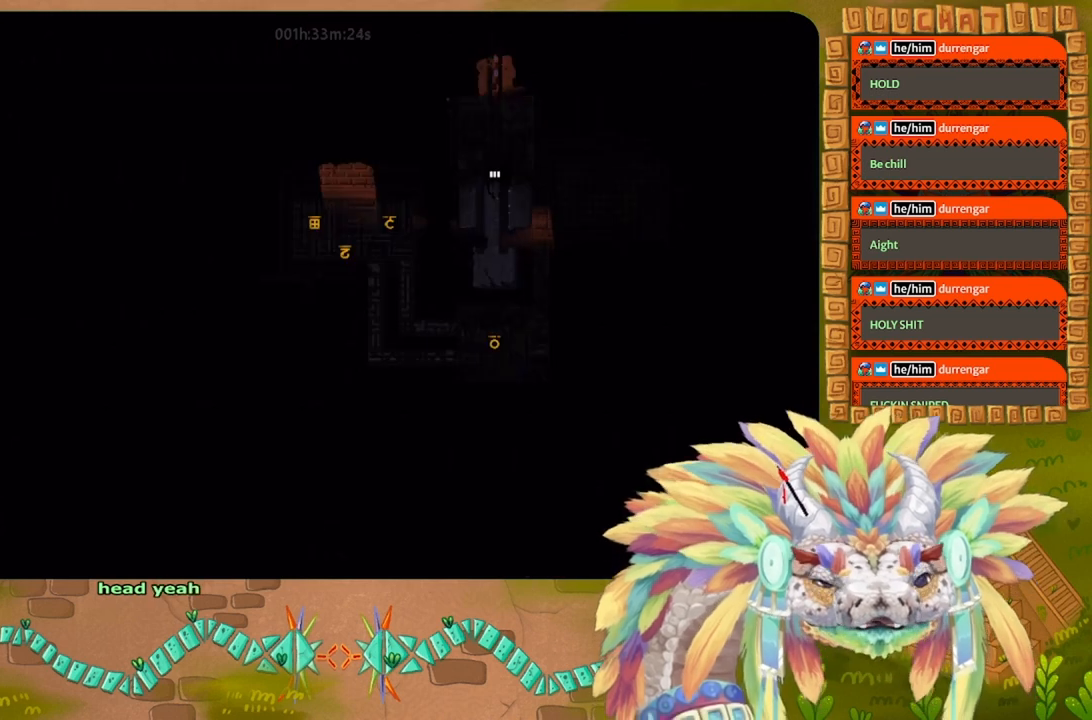
{"keys": ["down"], "events": []}
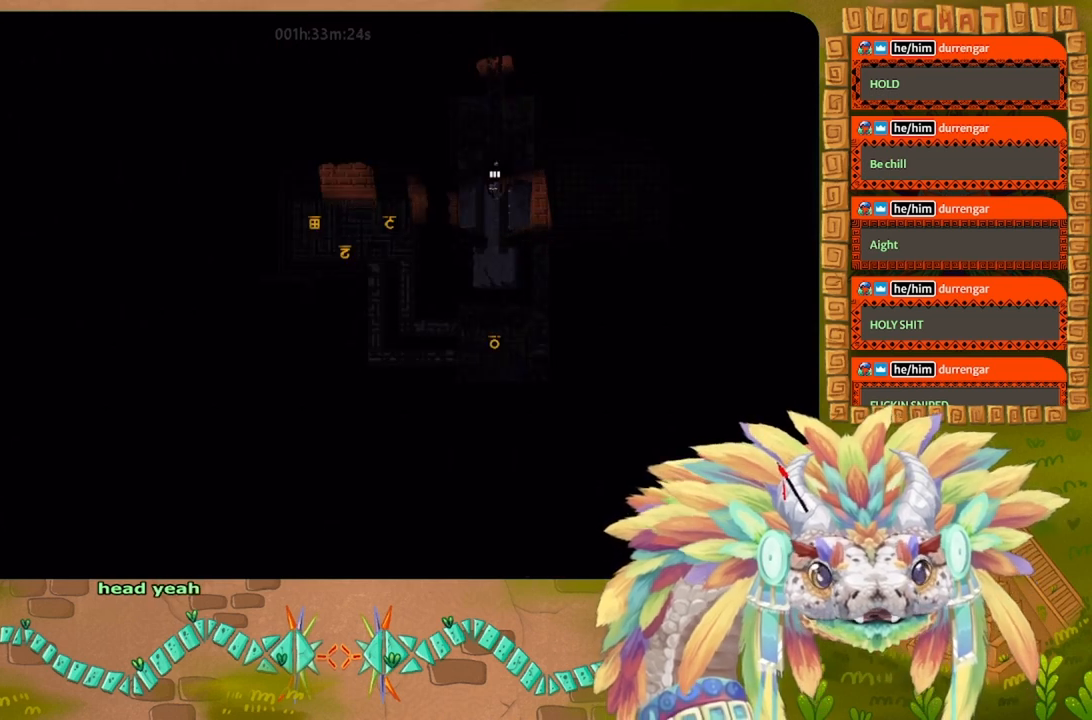
{"keys": ["down"], "events": []}
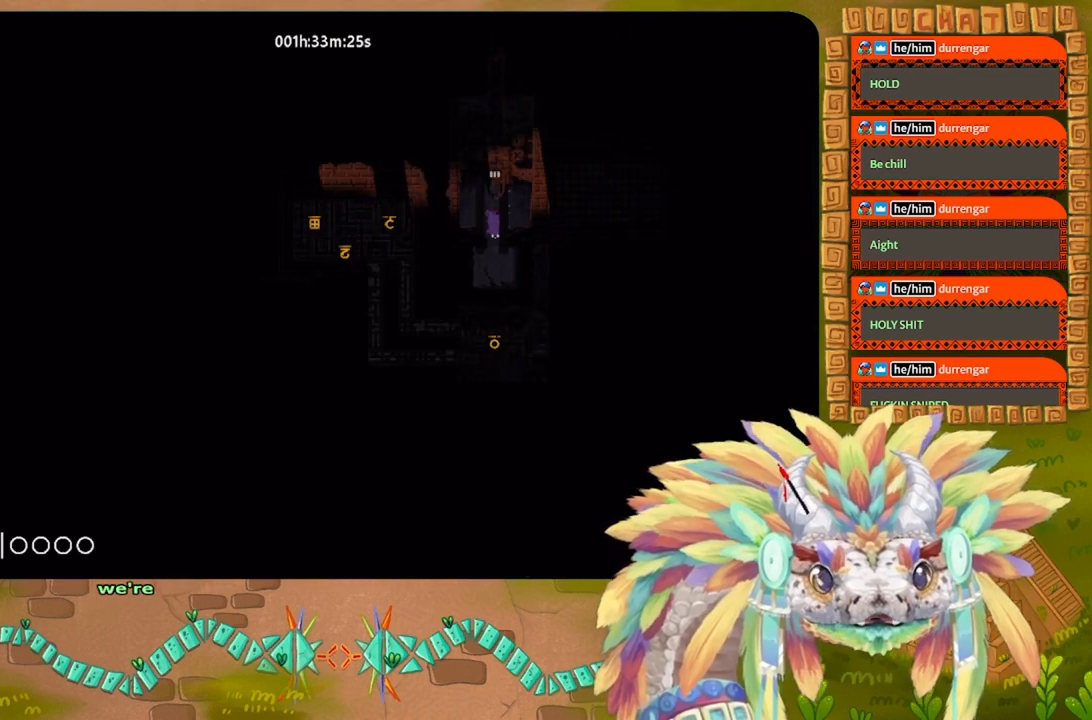
{"keys": [], "events": [[500, "down", "up"]]}